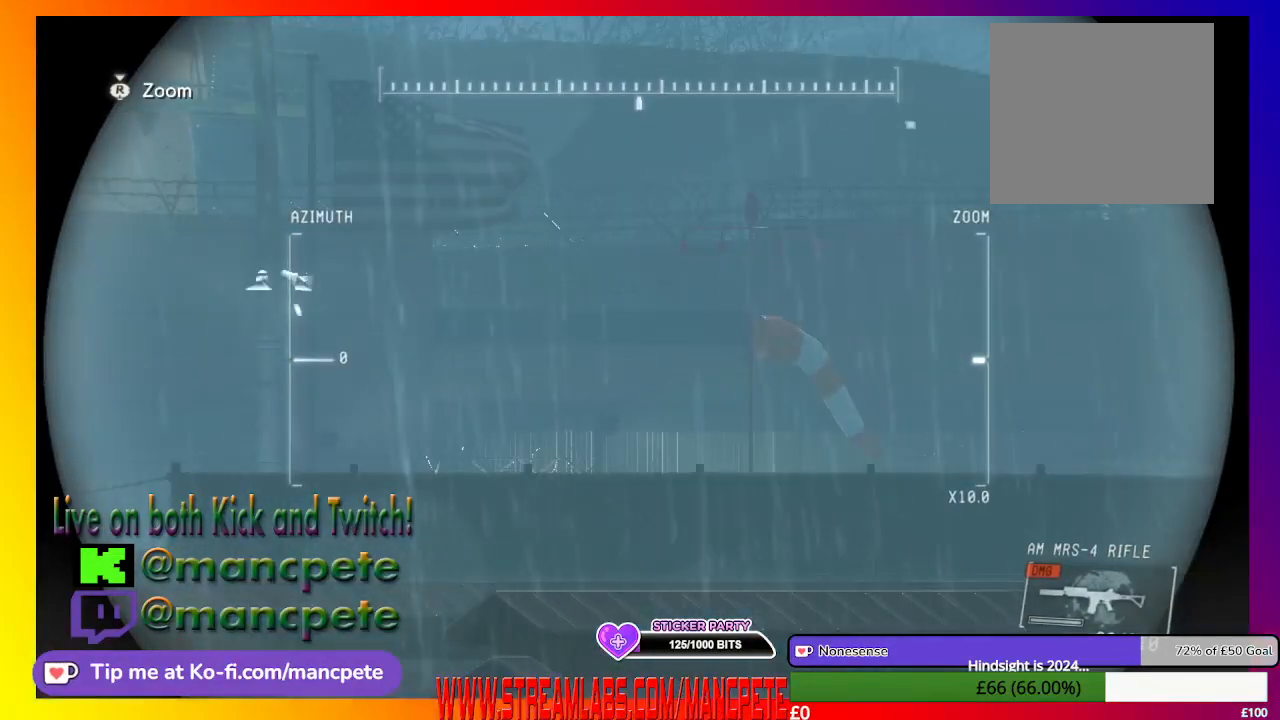
Gameplay with a controller (Xbox layout); each line is a JSON object with the inputs held at the frame after it. "events" lists button and stick changes between this image and that frame as [ms after this image, input, new state], when the widget could be followed in between.
{"buttons": ["R1"], "left_stick": "center", "right_stick": "center", "events": [[367, "right_stick", "center"]]}
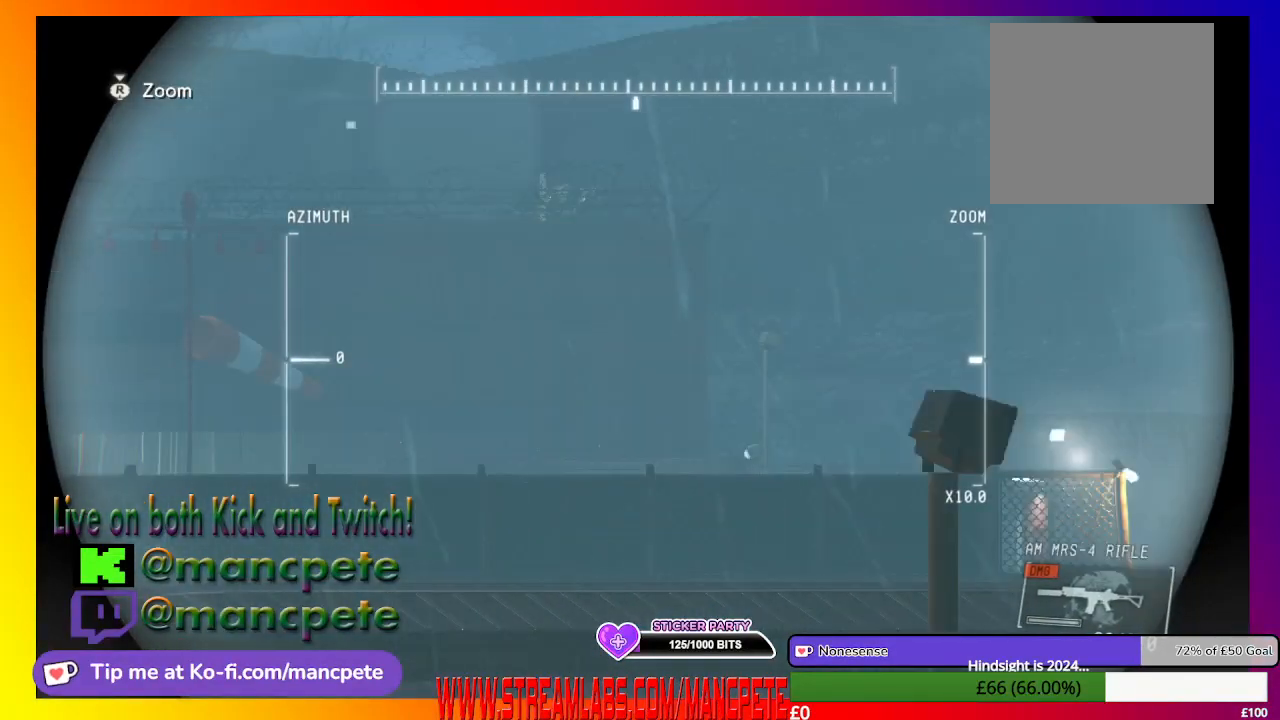
{"buttons": ["R1"], "left_stick": "center", "right_stick": "center", "events": []}
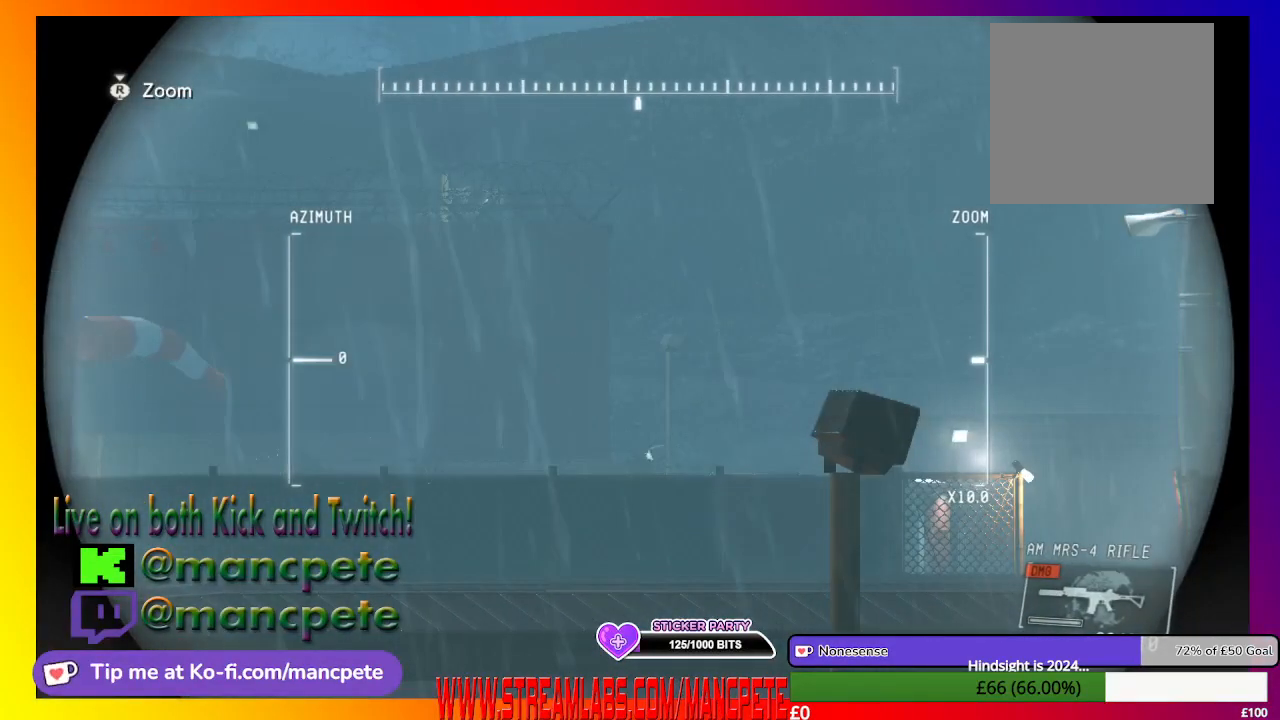
{"buttons": ["R1"], "left_stick": "center", "right_stick": "center", "events": [[67, "right_stick", "right"], [467, "right_stick", "center"]]}
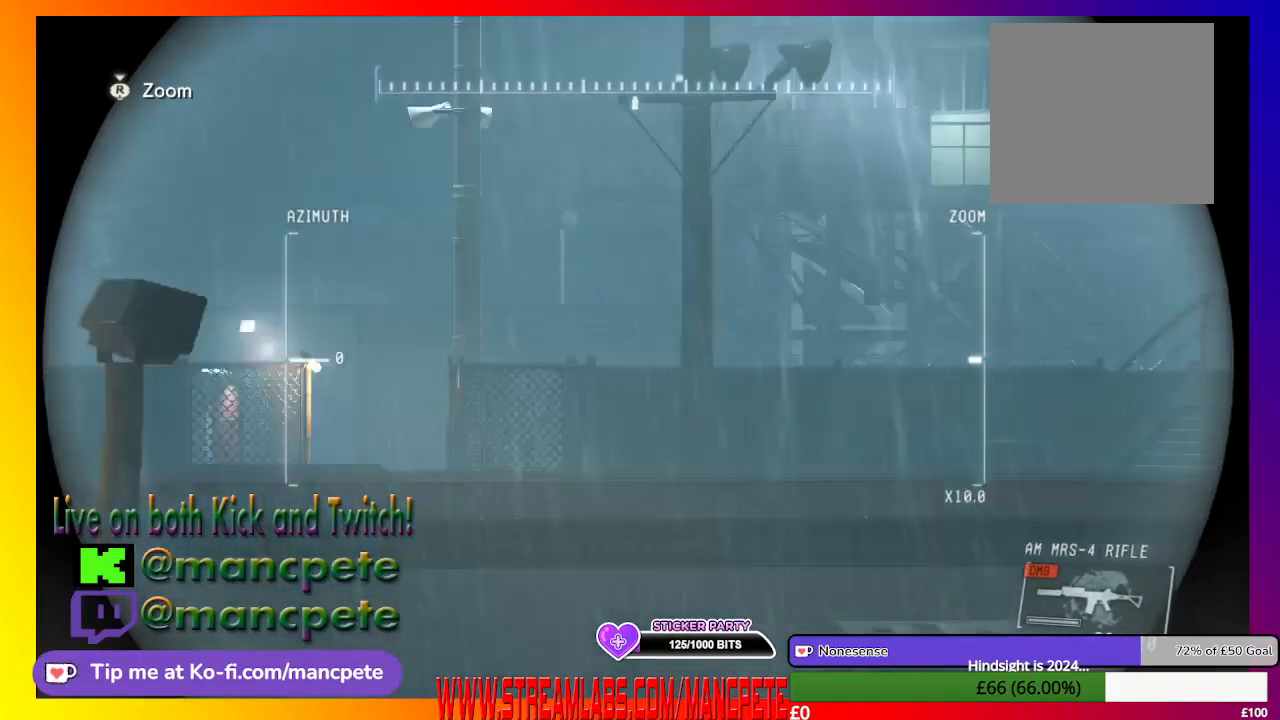
{"buttons": ["R1"], "left_stick": "center", "right_stick": "down-right", "events": [[367, "right_stick", "down-right"]]}
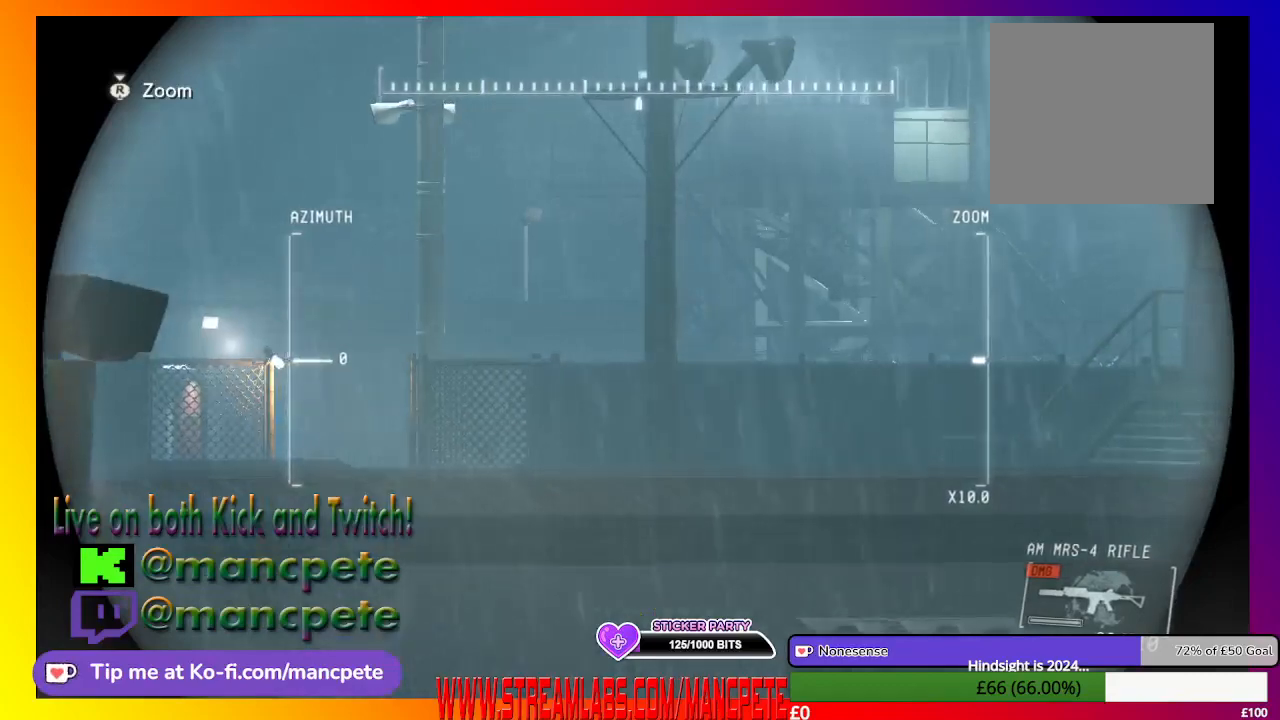
{"buttons": ["R1"], "left_stick": "center", "right_stick": "center", "events": [[200, "right_stick", "center"]]}
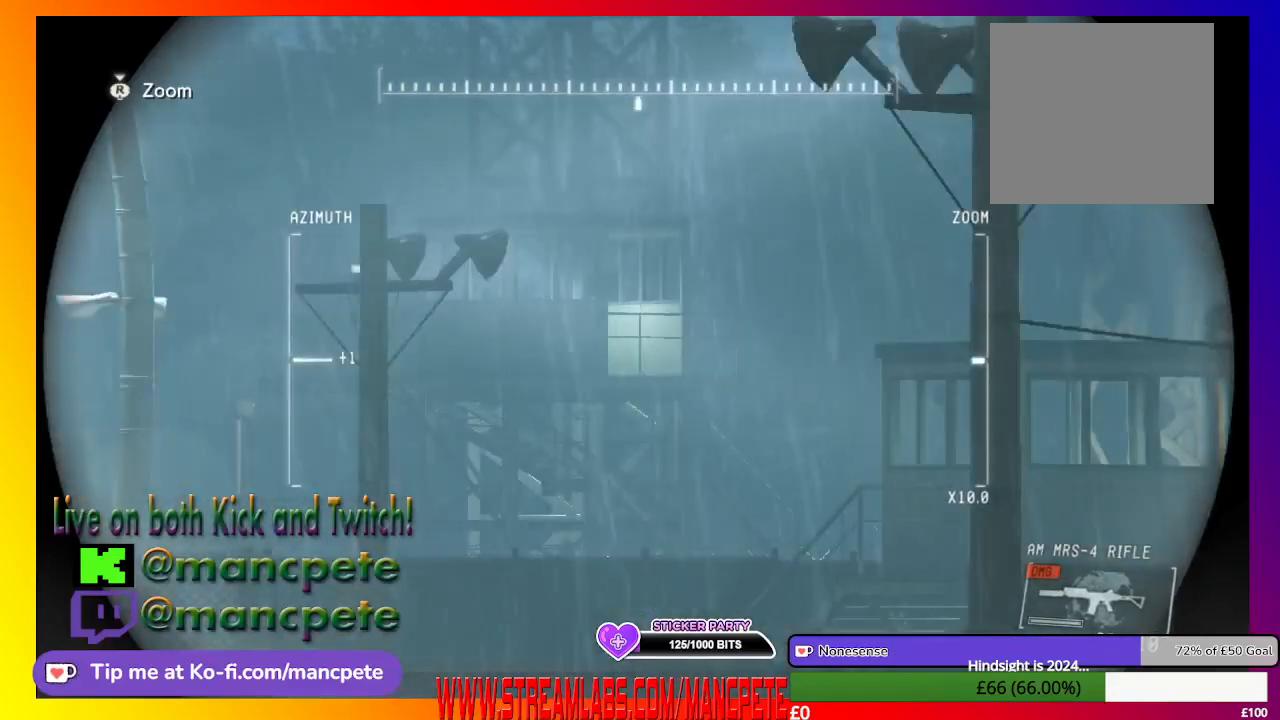
{"buttons": ["R1"], "left_stick": "center", "right_stick": "right", "events": [[400, "right_stick", "right"]]}
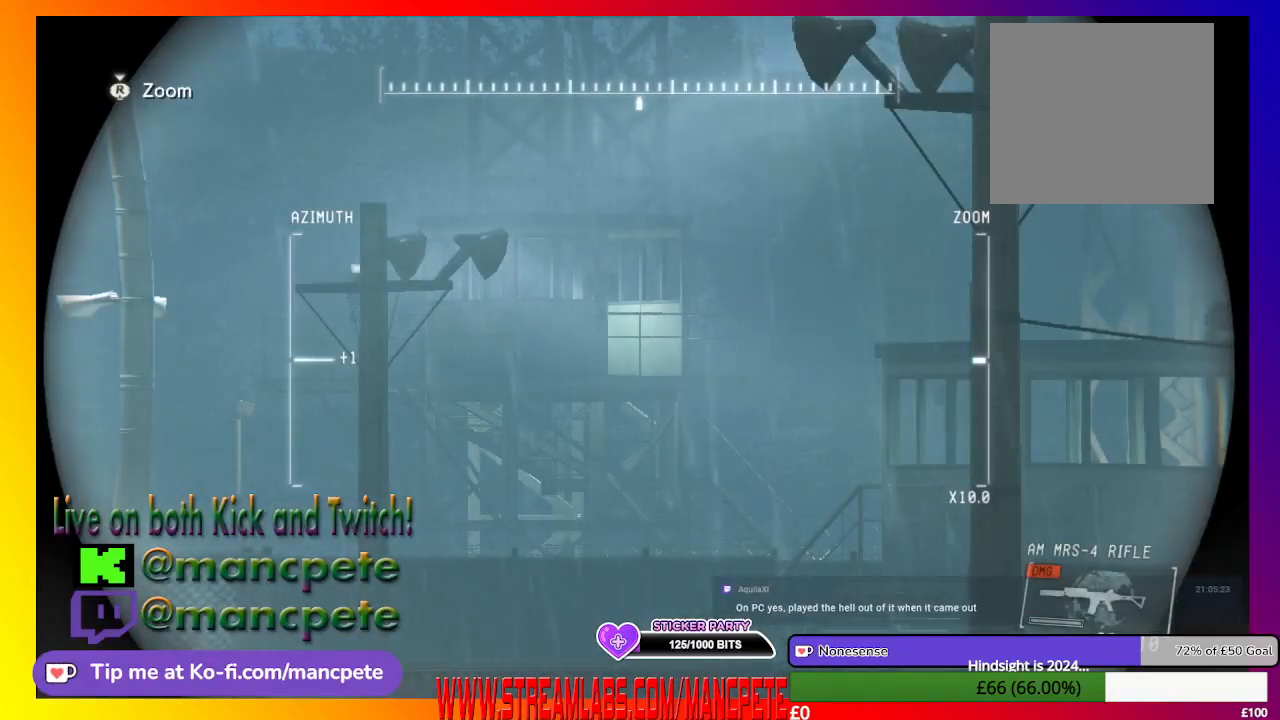
{"buttons": ["R1"], "left_stick": "center", "right_stick": "center", "events": [[233, "right_stick", "center"]]}
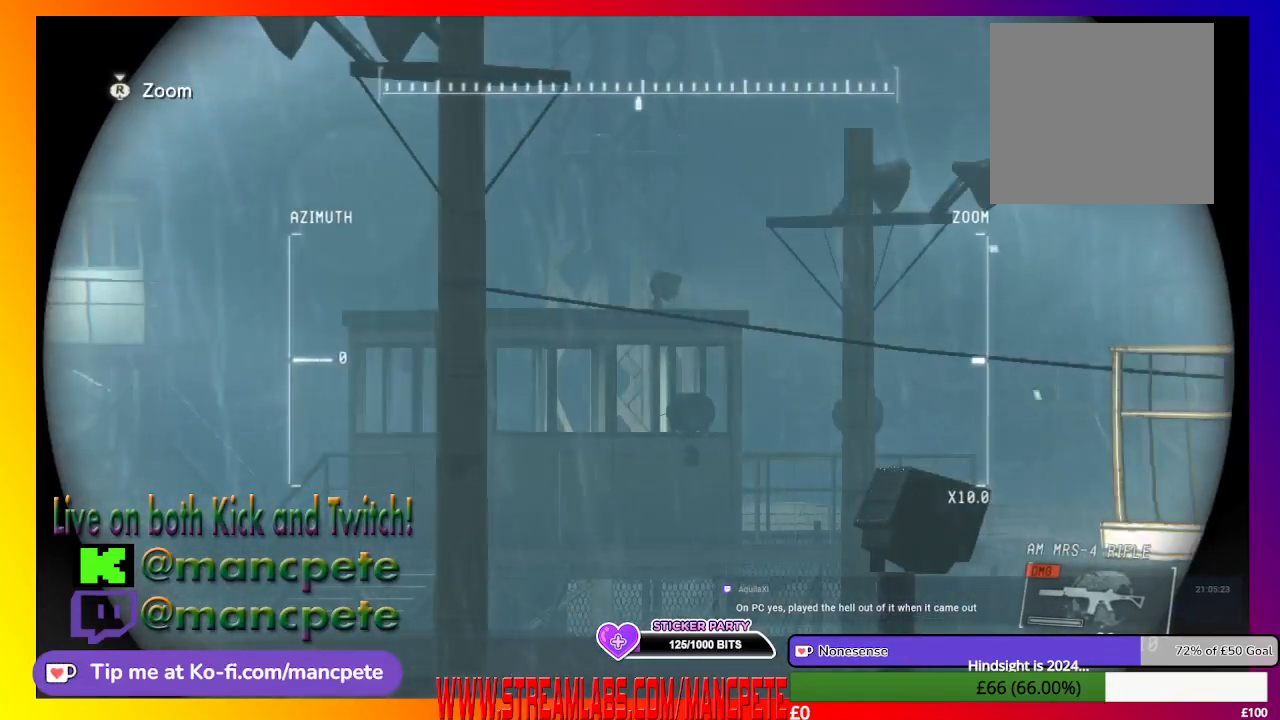
{"buttons": ["R1"], "left_stick": "center", "right_stick": "center", "events": []}
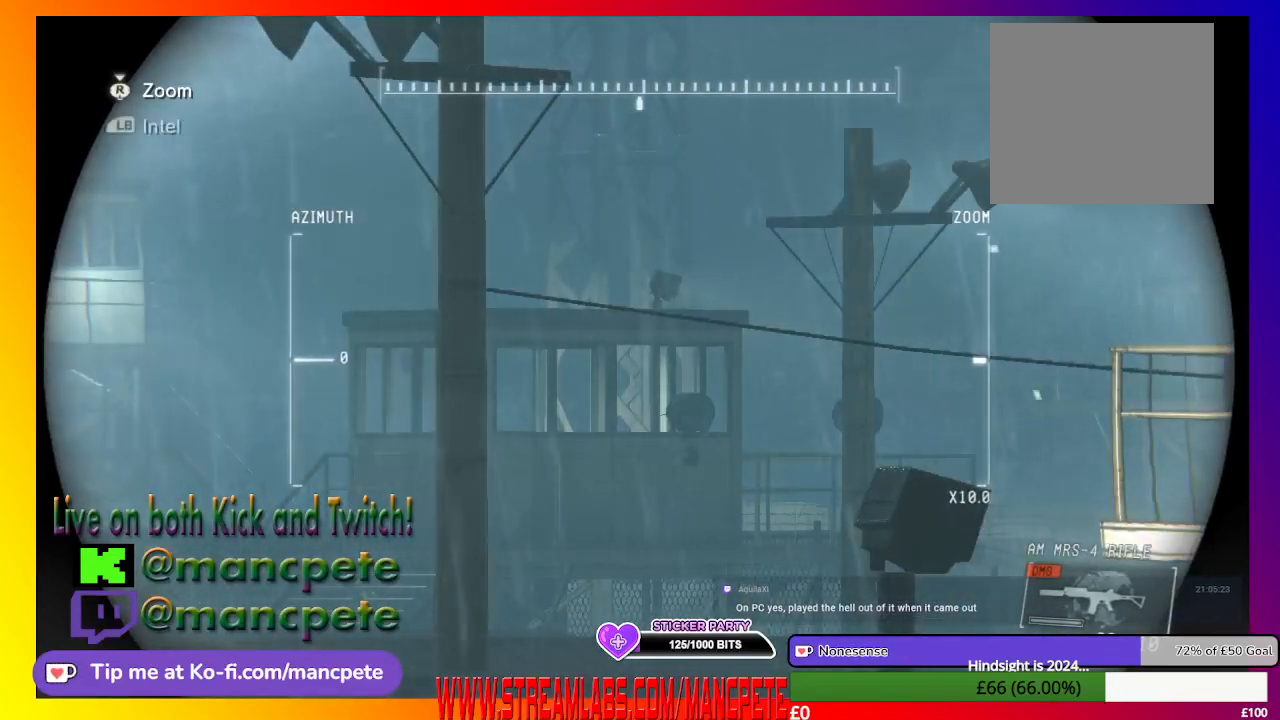
{"buttons": ["R1"], "left_stick": "center", "right_stick": "center", "events": []}
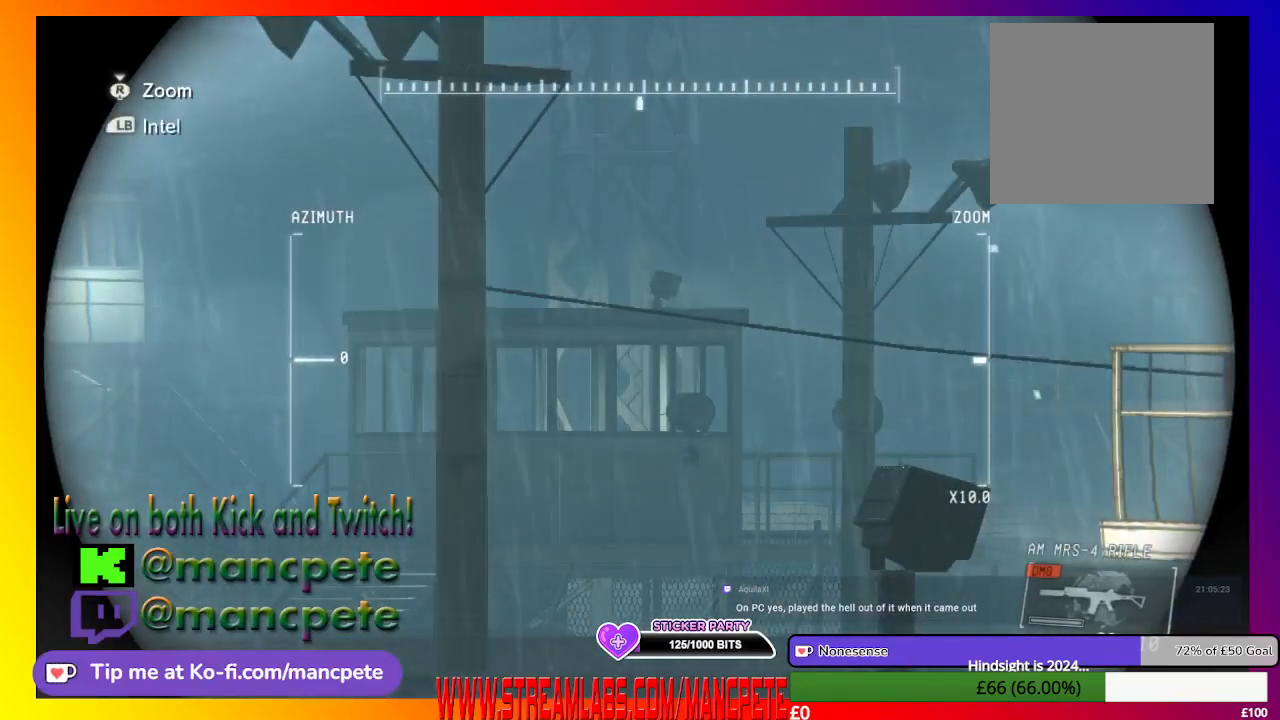
{"buttons": ["R1"], "left_stick": "center", "right_stick": "center", "events": []}
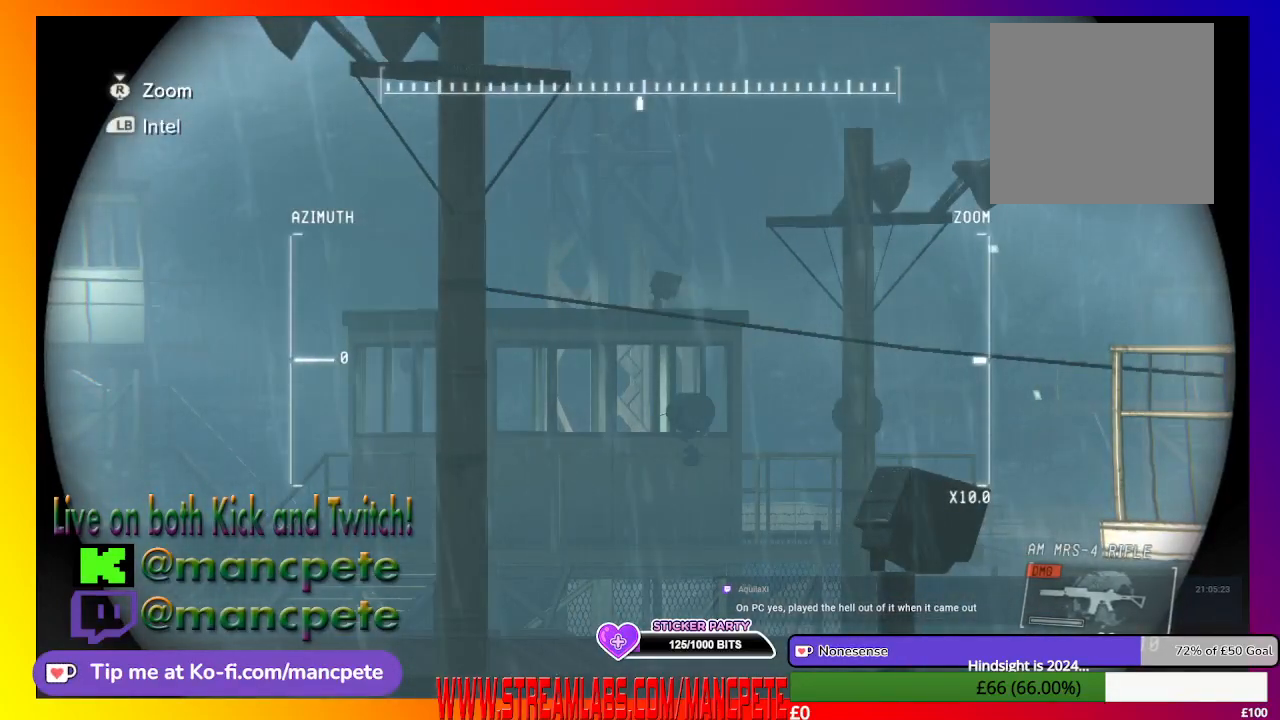
{"buttons": ["R1"], "left_stick": "center", "right_stick": "center", "events": [[200, "right_stick", "up"], [267, "right_stick", "up-right"], [467, "right_stick", "center"]]}
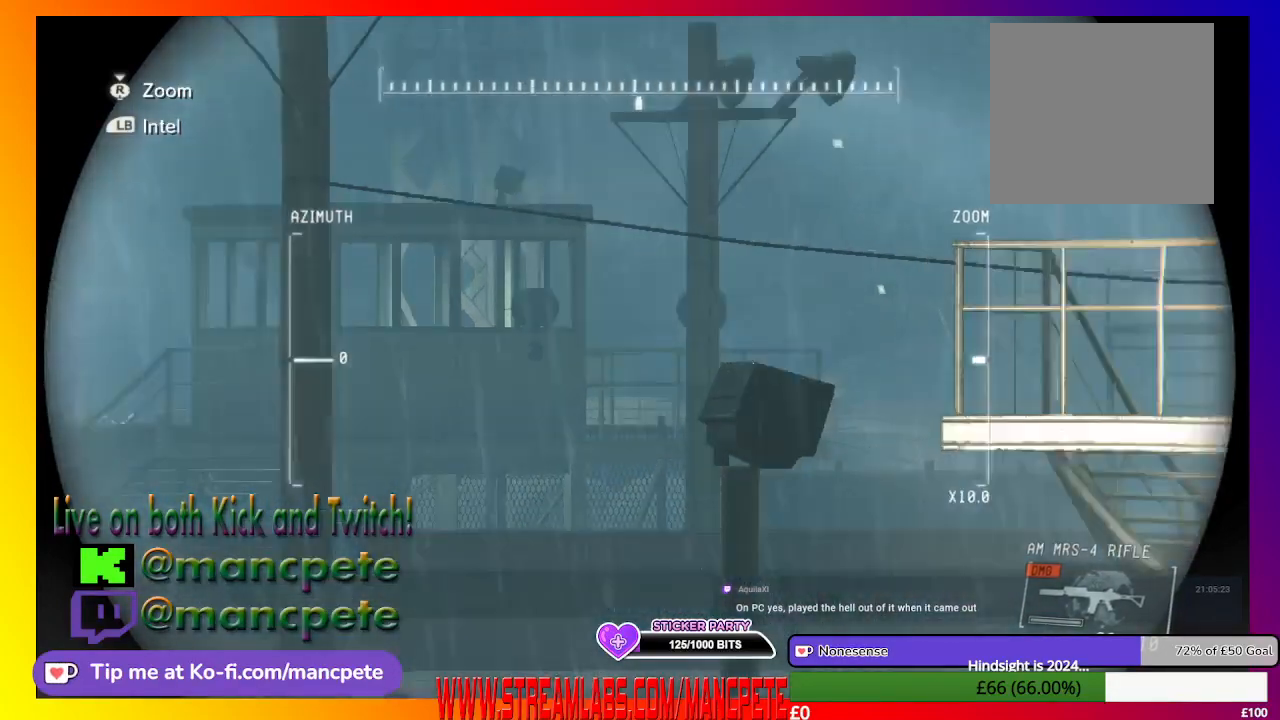
{"buttons": ["R1"], "left_stick": "center", "right_stick": "right", "events": [[433, "right_stick", "right"]]}
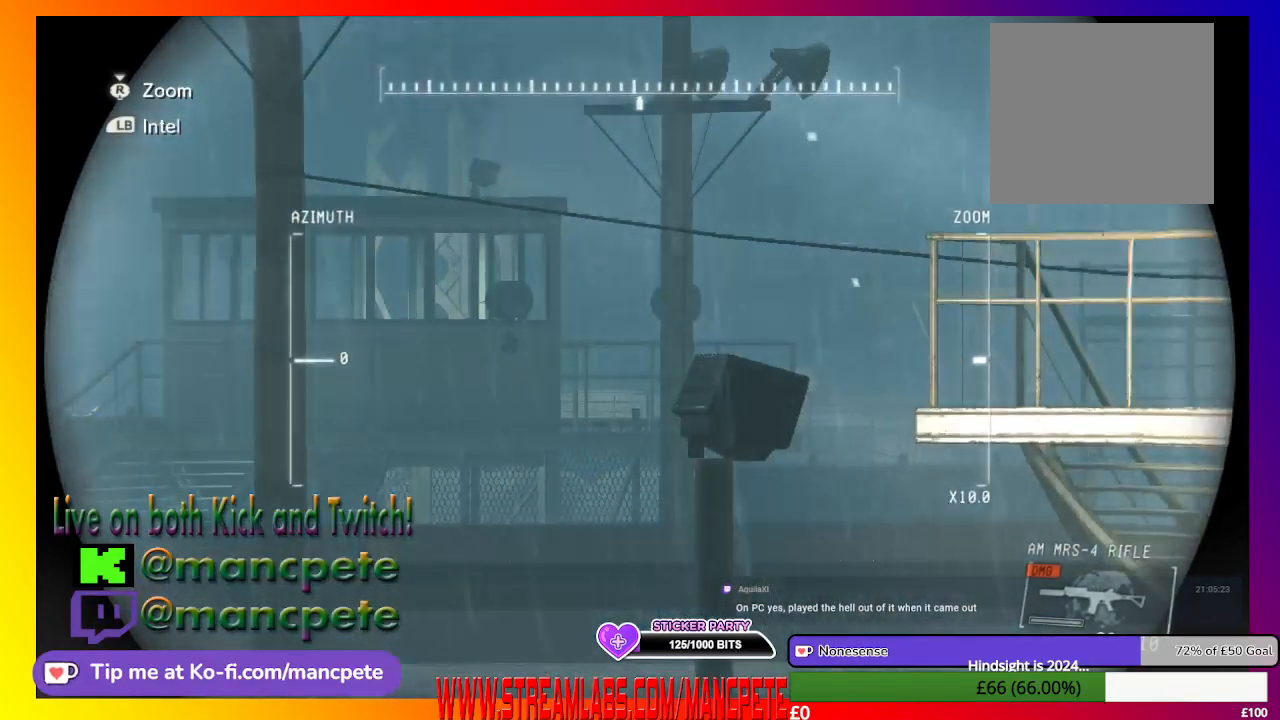
{"buttons": ["R1"], "left_stick": "center", "right_stick": "center", "events": [[367, "right_stick", "center"]]}
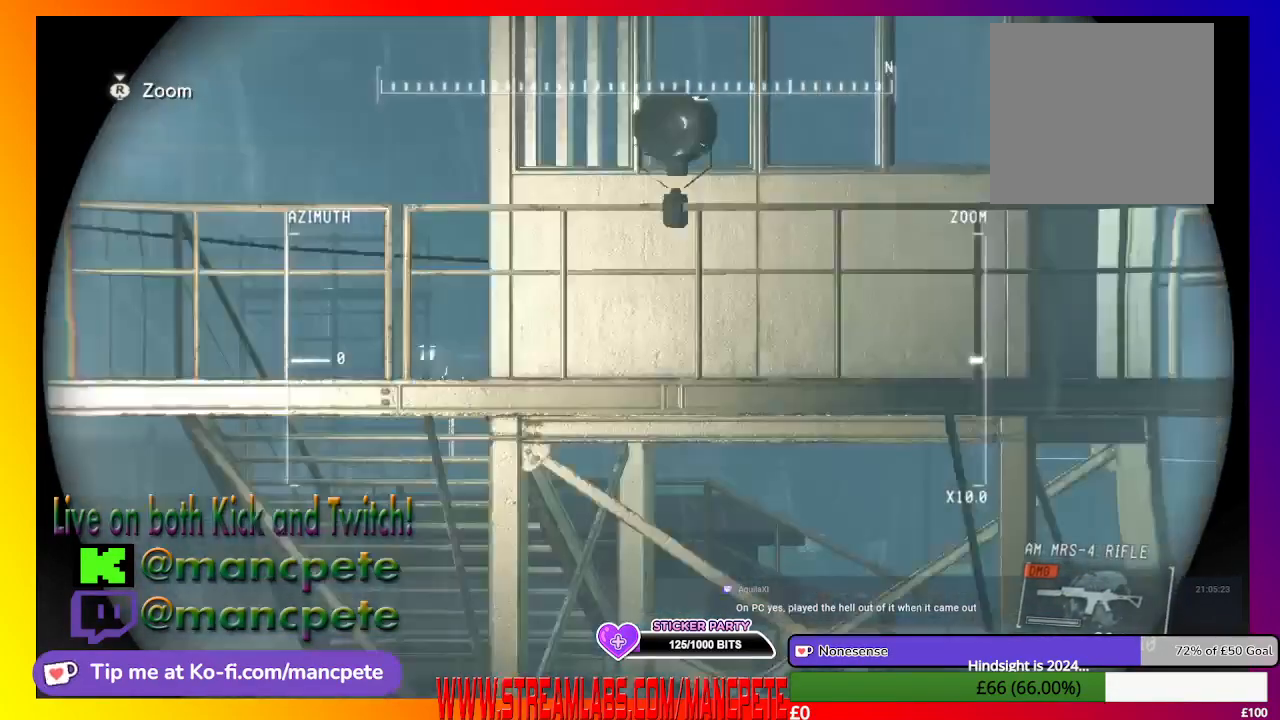
{"buttons": ["R1"], "left_stick": "center", "right_stick": "center", "events": []}
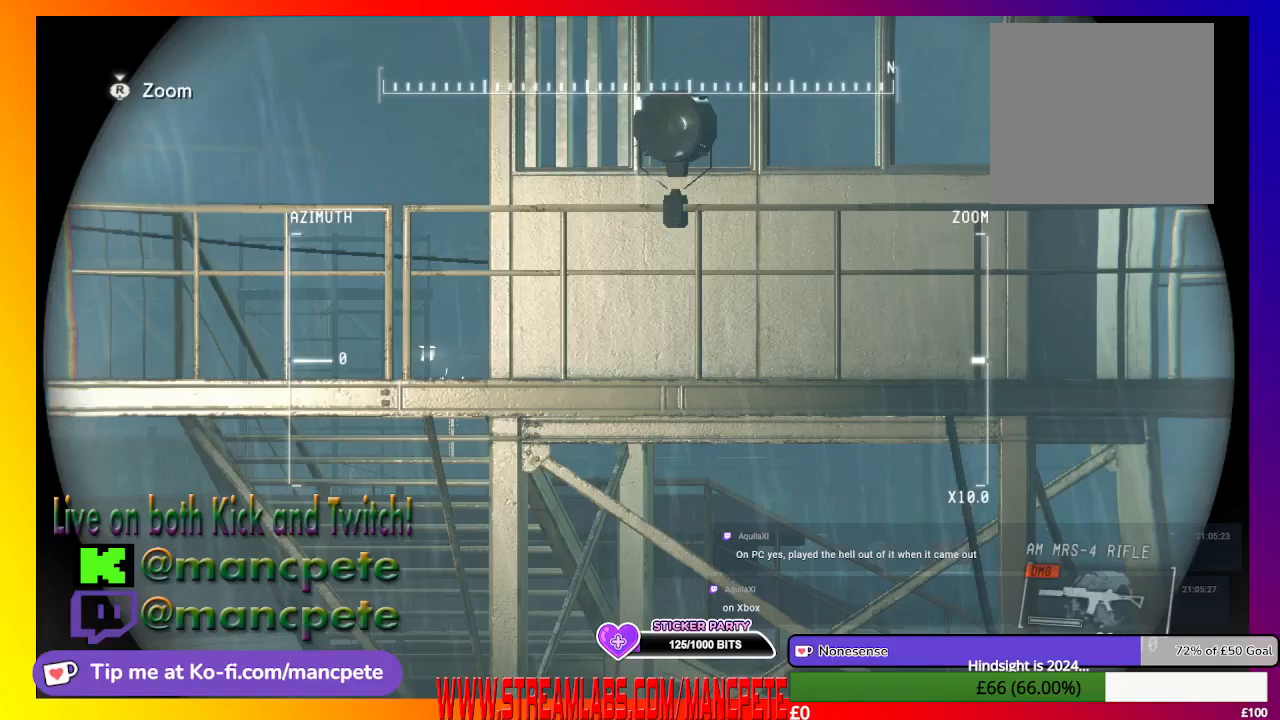
{"buttons": [], "left_stick": "center", "right_stick": "center", "events": [[133, "R1", "up"]]}
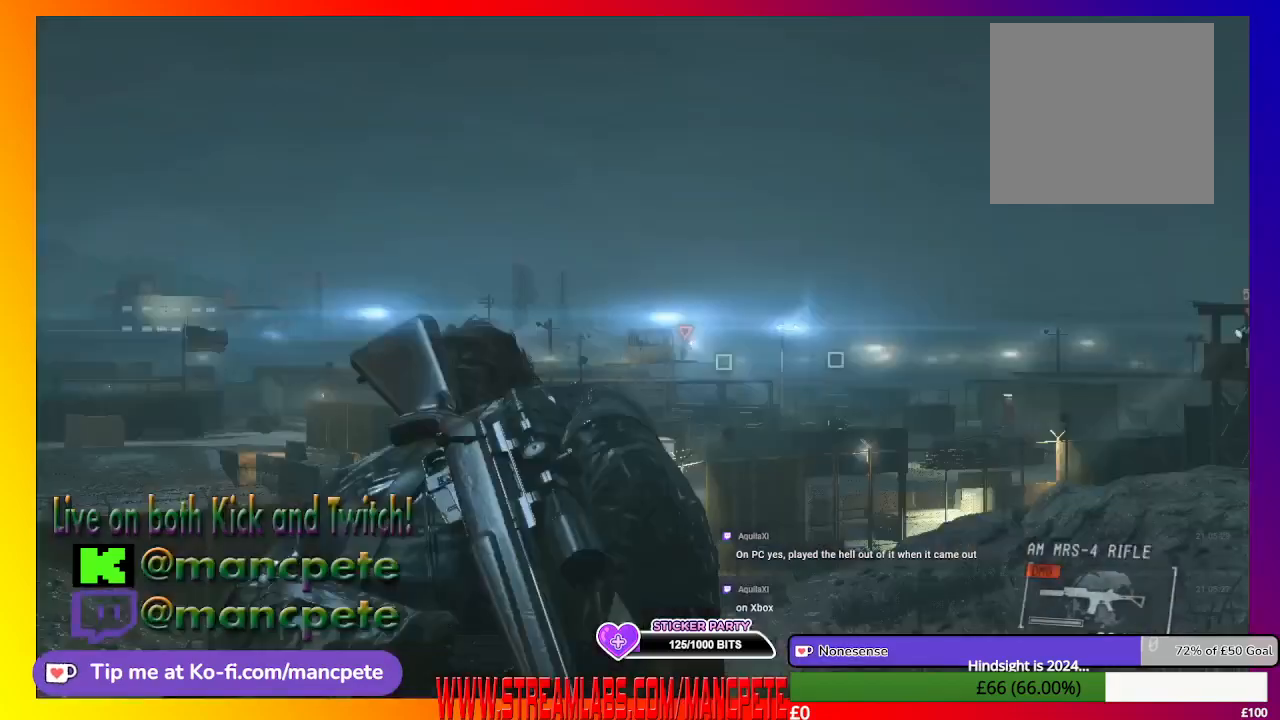
{"buttons": [], "left_stick": "center", "right_stick": "center", "events": []}
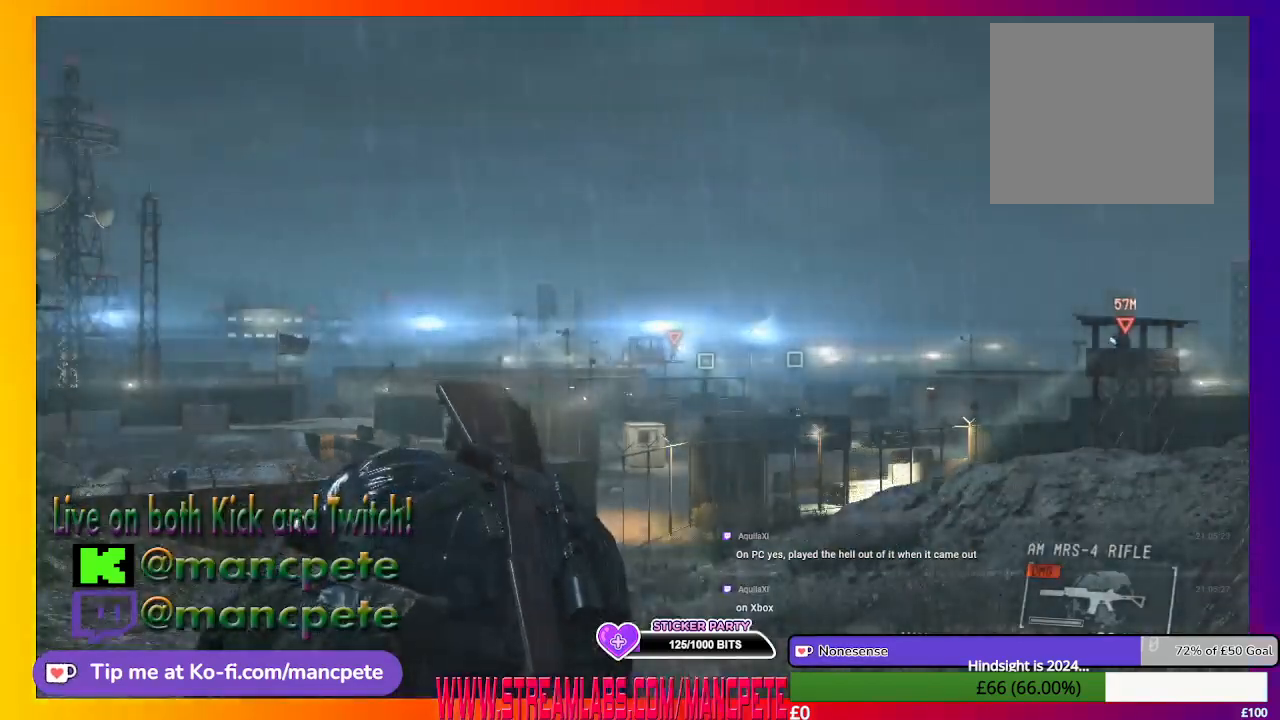
{"buttons": [], "left_stick": "right", "right_stick": "up-right", "events": [[333, "left_stick", "right"], [400, "right_stick", "up-right"]]}
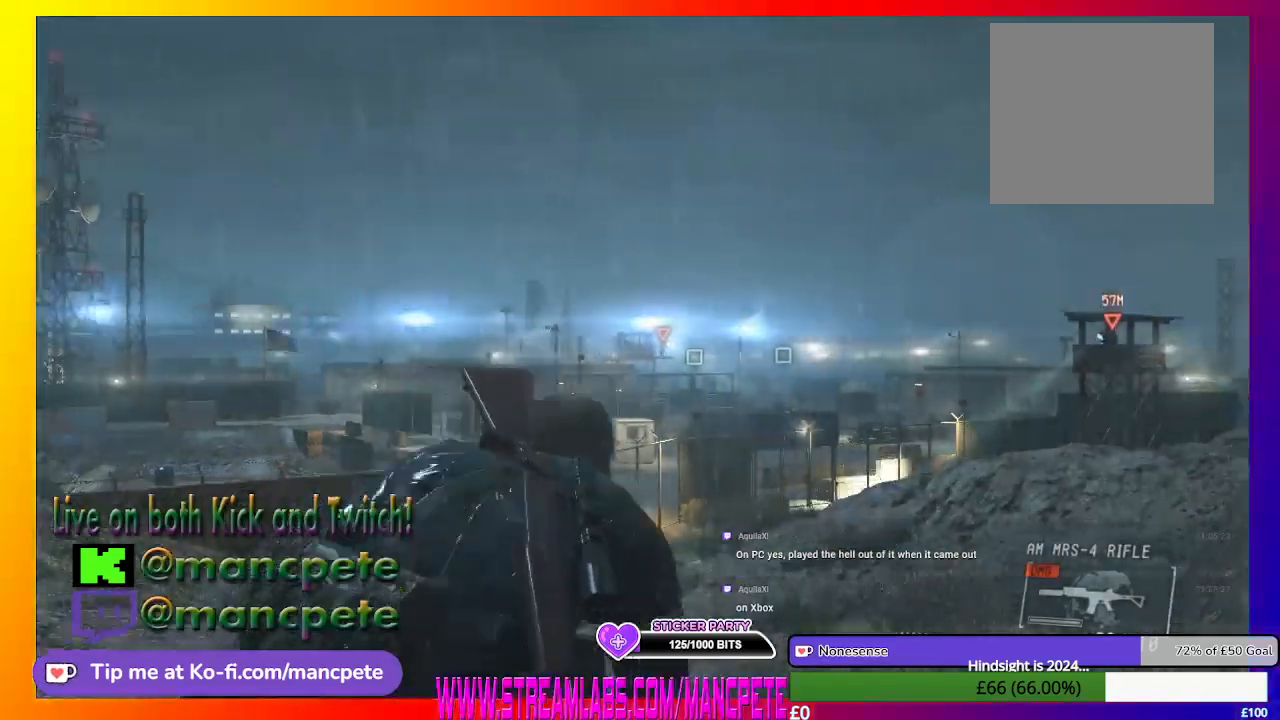
{"buttons": [], "left_stick": "up-right", "right_stick": "center", "events": [[67, "right_stick", "up"], [133, "left_stick", "up-right"], [167, "right_stick", "center"]]}
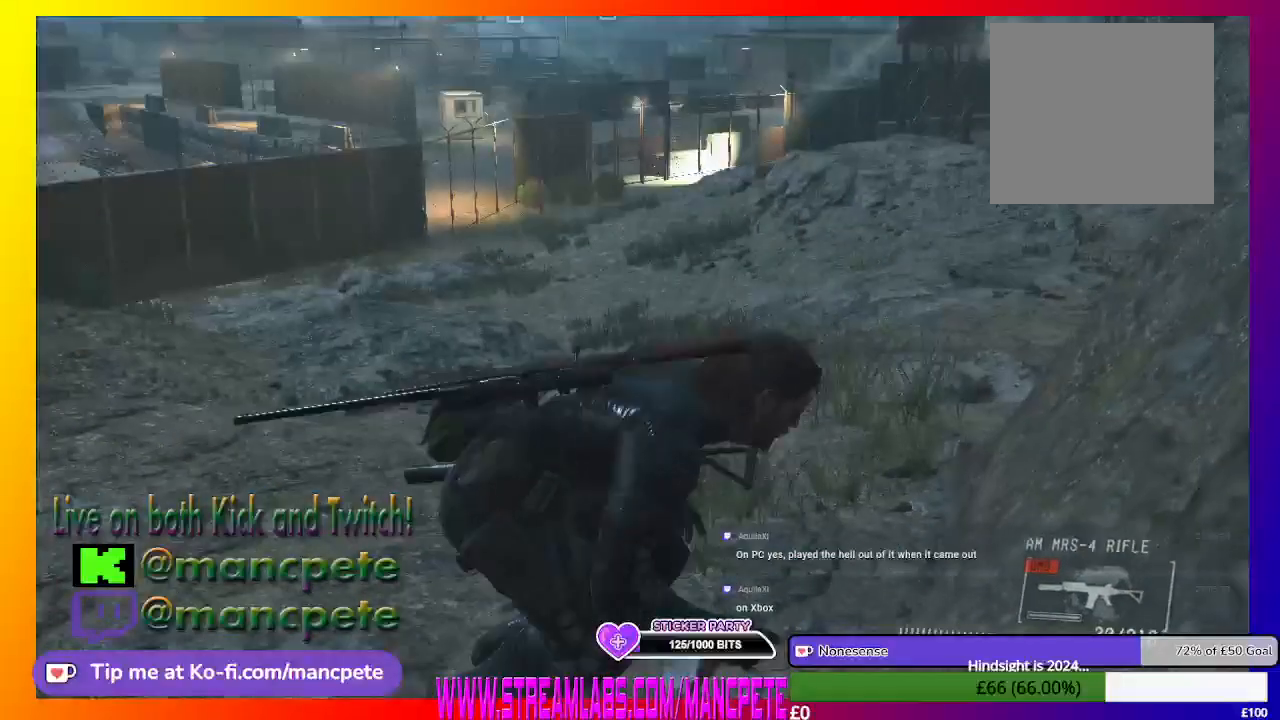
{"buttons": [], "left_stick": "up-right", "right_stick": "center", "events": []}
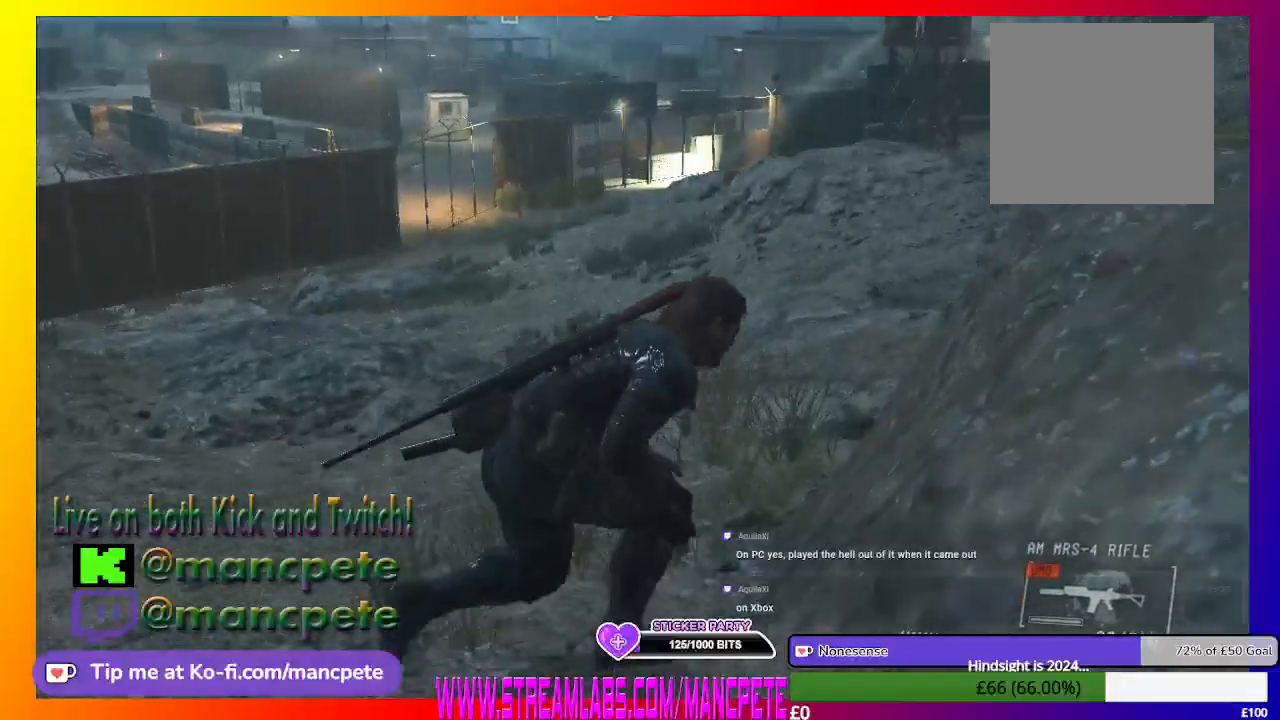
{"buttons": [], "left_stick": "down-right", "right_stick": "center", "events": [[433, "left_stick", "down-right"]]}
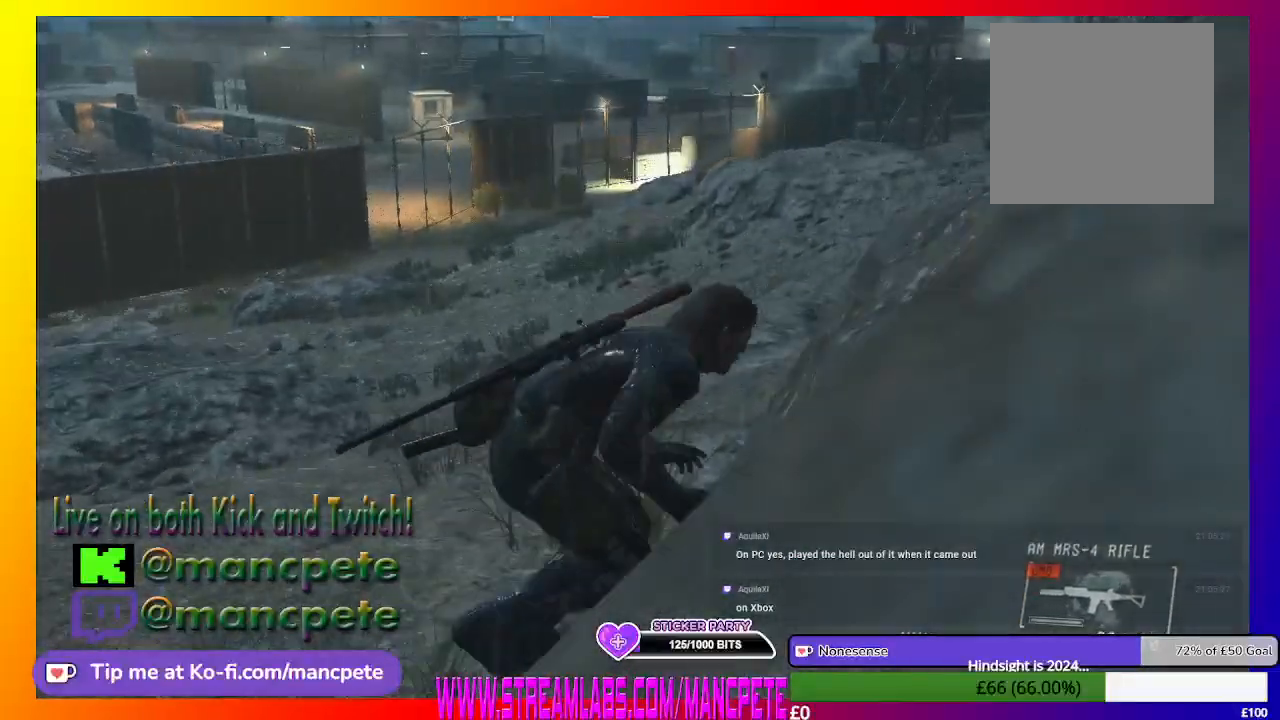
{"buttons": [], "left_stick": "center", "right_stick": "center", "events": [[133, "left_stick", "down"], [333, "left_stick", "center"]]}
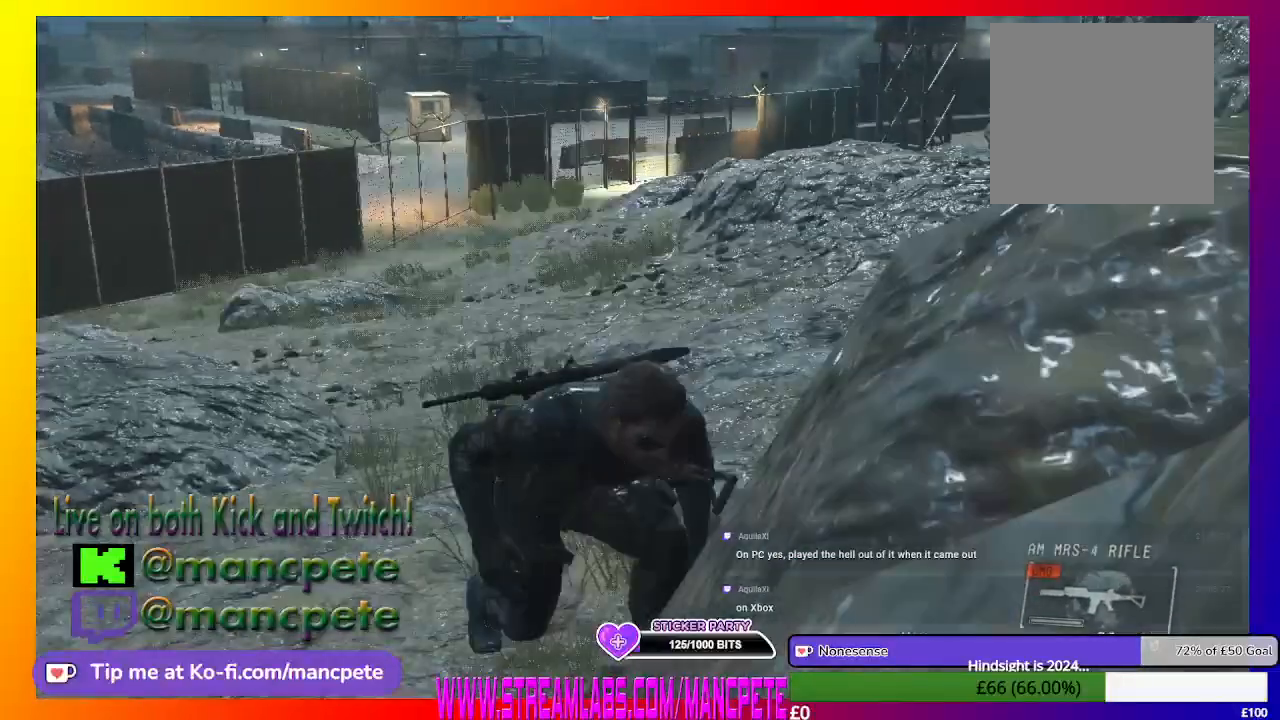
{"buttons": [], "left_stick": "center", "right_stick": "center", "events": [[67, "left_stick", "up-right"], [333, "left_stick", "up"], [433, "left_stick", "center"]]}
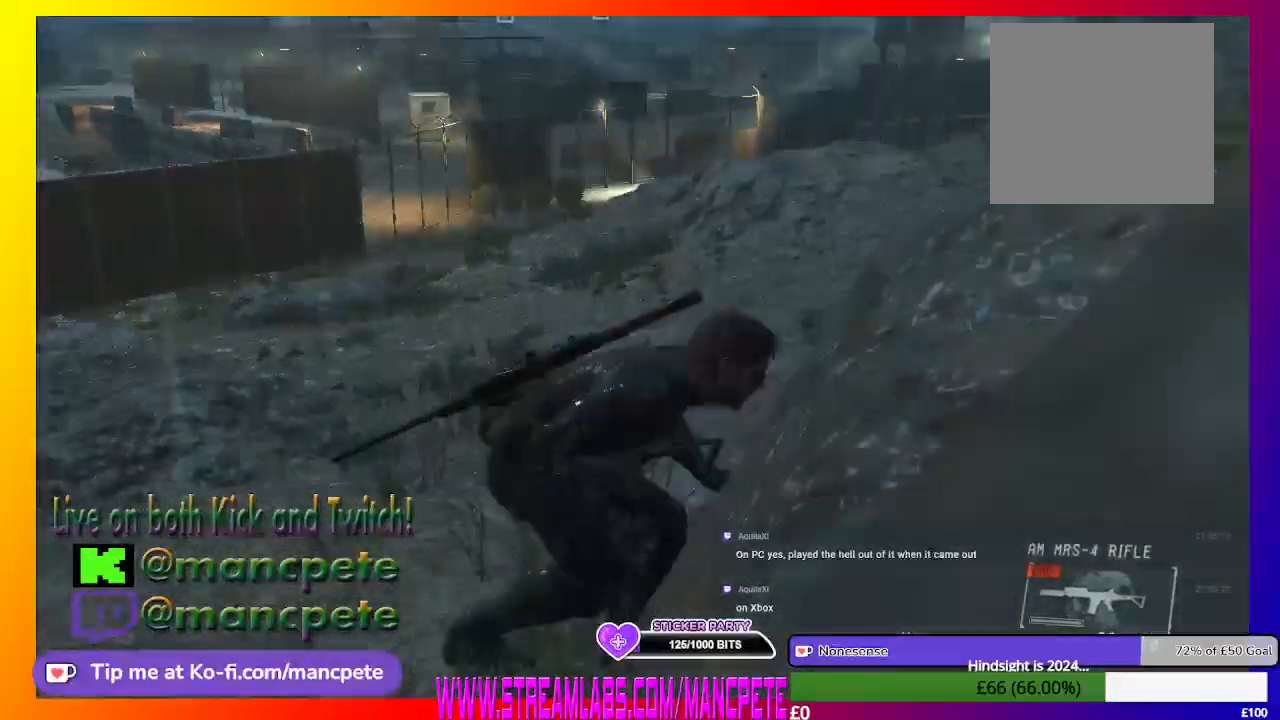
{"buttons": [], "left_stick": "center", "right_stick": "down-left", "events": [[500, "right_stick", "down-left"]]}
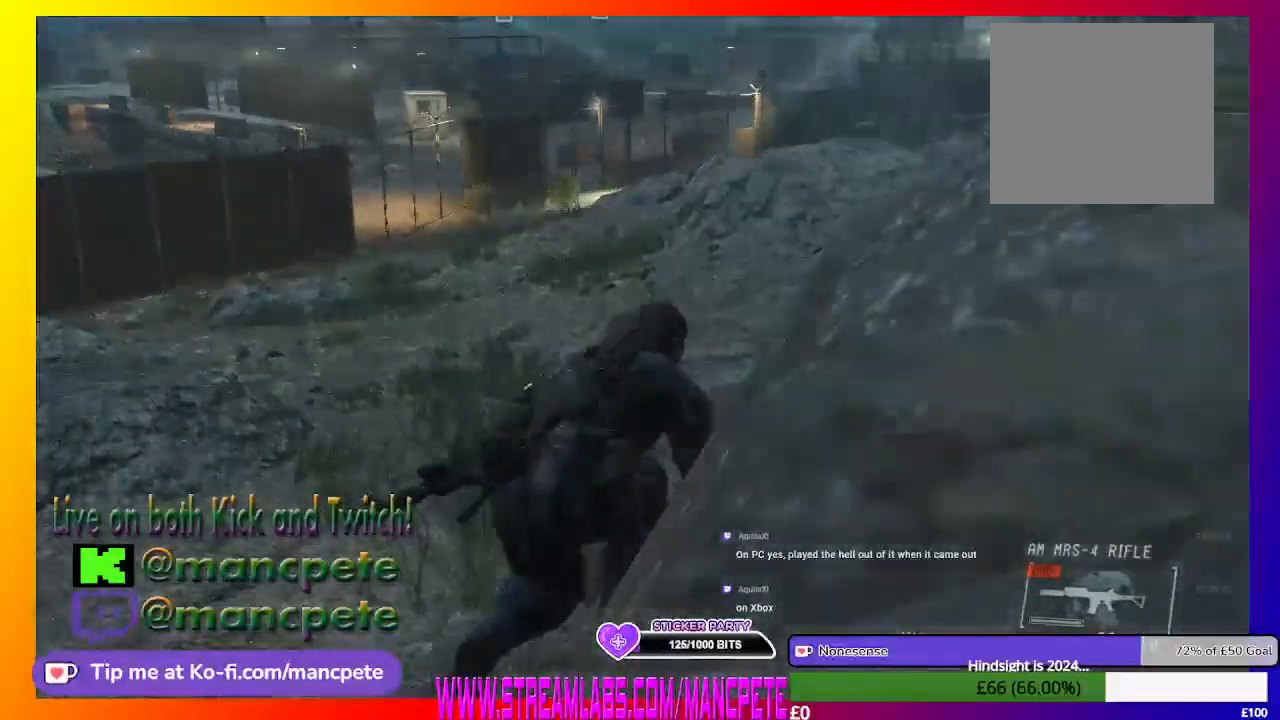
{"buttons": ["R1"], "left_stick": "center", "right_stick": "center", "events": [[100, "left_stick", "up"], [200, "left_stick", "center"], [200, "right_stick", "center"], [467, "R1", "down"]]}
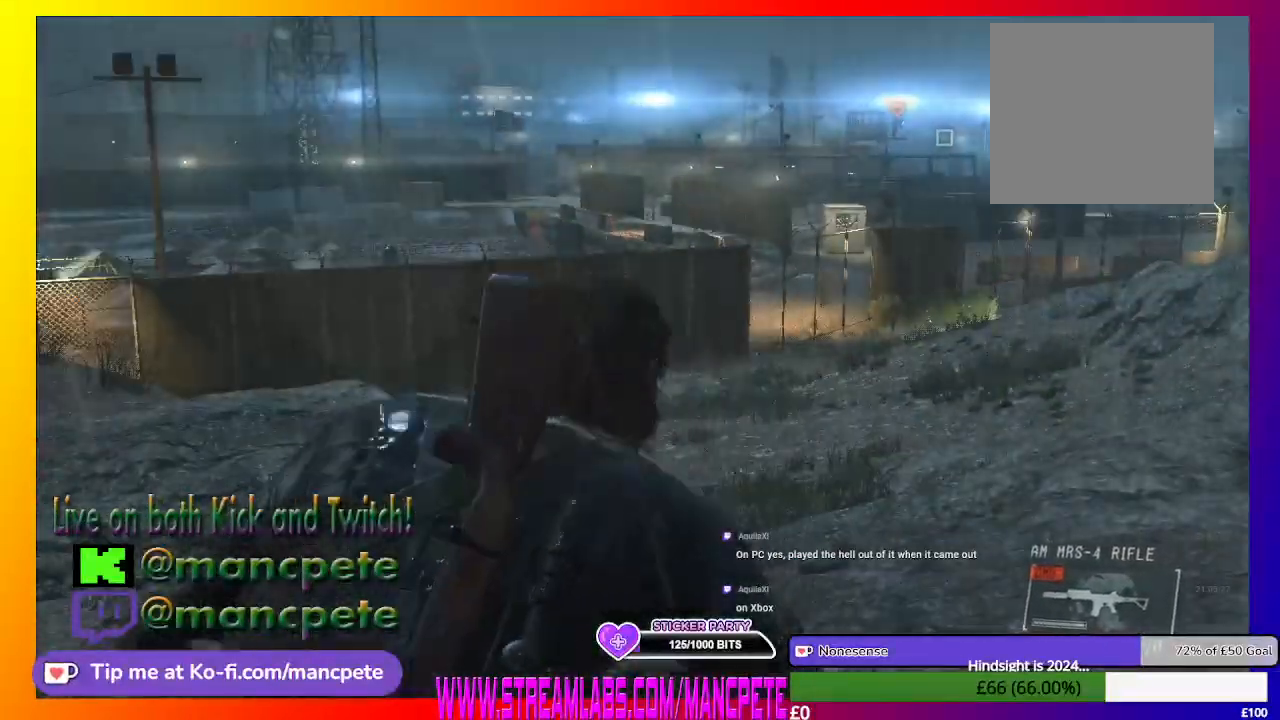
{"buttons": ["R1"], "left_stick": "center", "right_stick": "down", "events": [[500, "right_stick", "down"]]}
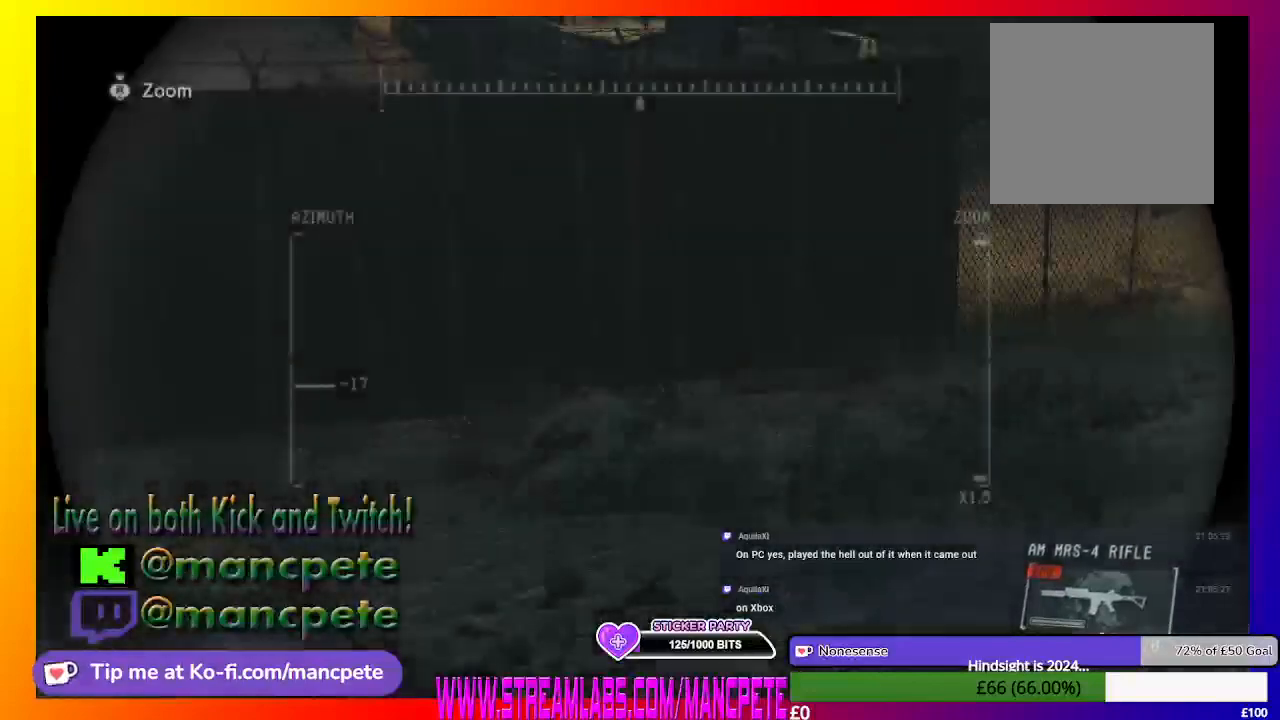
{"buttons": ["R1"], "left_stick": "center", "right_stick": "center", "events": [[433, "right_stick", "center"]]}
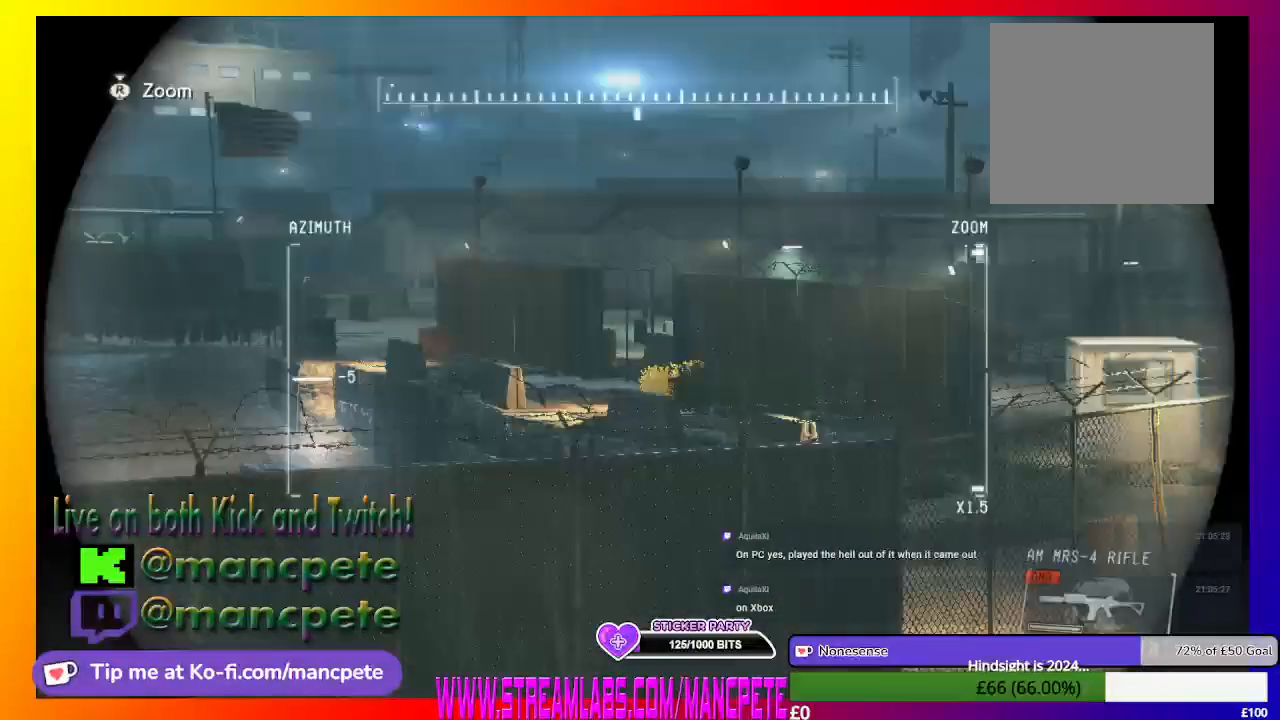
{"buttons": ["R1"], "left_stick": "center", "right_stick": "center", "events": []}
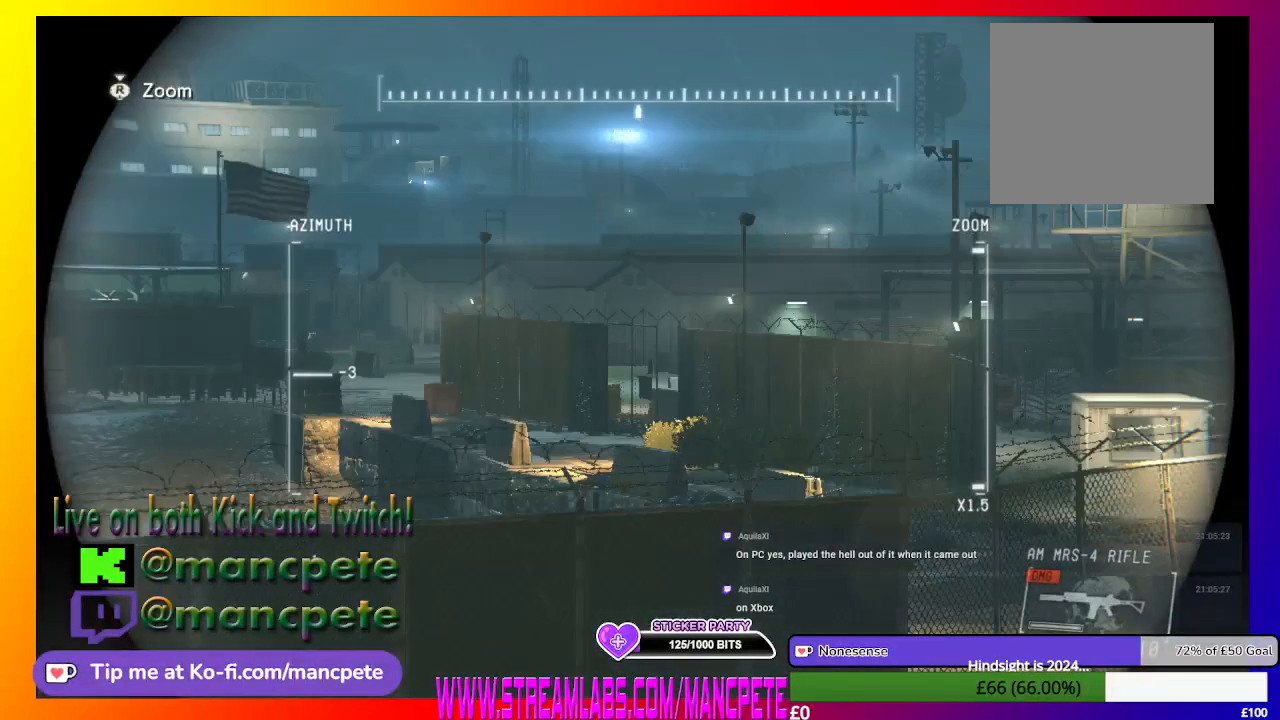
{"buttons": ["R1"], "left_stick": "center", "right_stick": "left", "events": [[400, "right_stick", "left"]]}
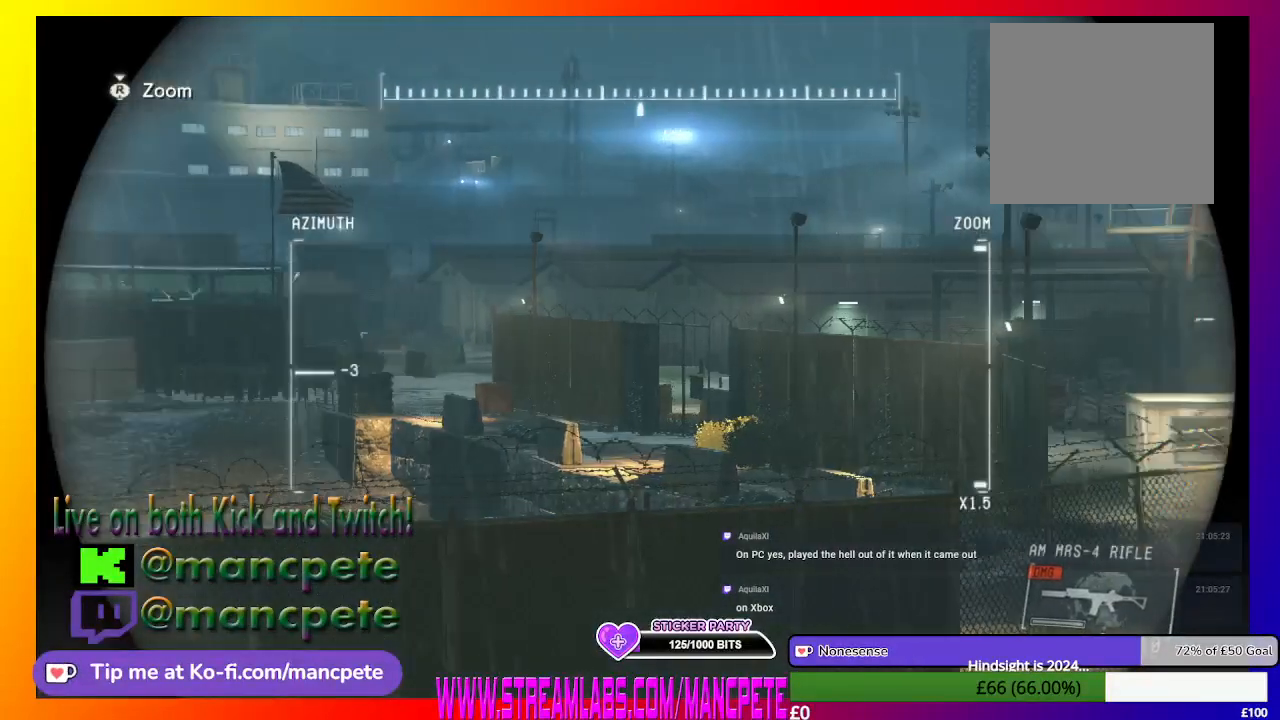
{"buttons": ["R1"], "left_stick": "center", "right_stick": "center", "events": [[167, "right_stick", "center"]]}